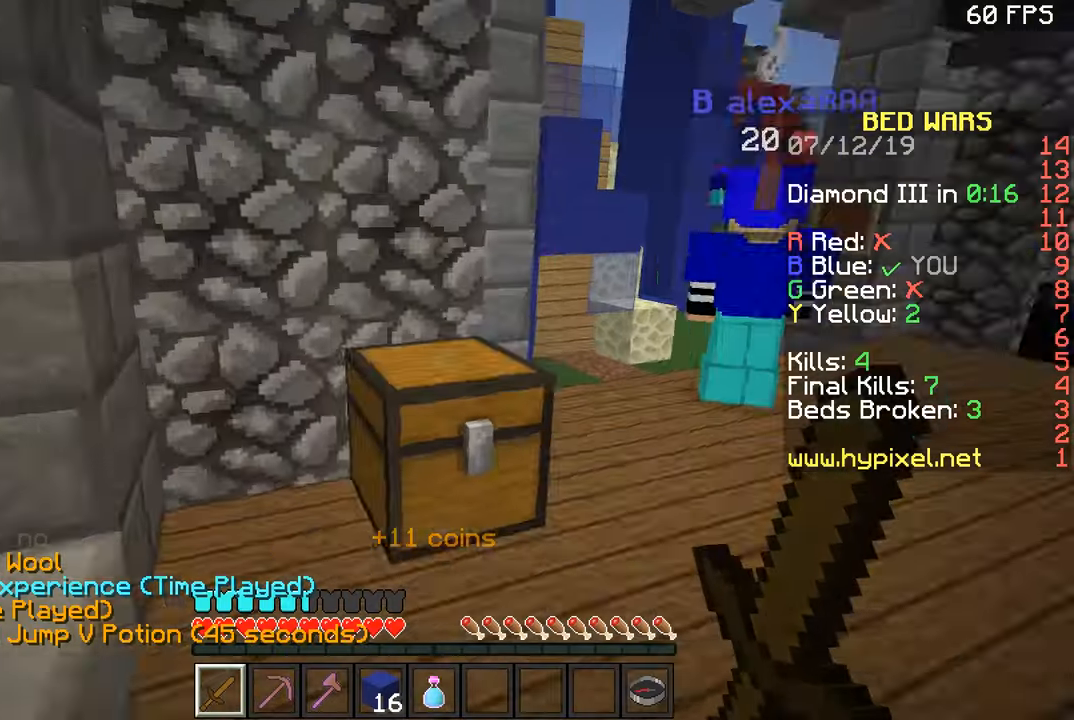
Gameplay with keyboard and mouse; each line is a JSON object with the keys and mouse buttons held at the frame after it. "events" lists presses ("down") and releases ("up") of "a", "d", "s", "space", "w", "mouse_left" and "mouse_right" between this image and that frame as [ms after this image, input, new state], when the widget could be followed in between. "mouse_left", "mouse_right" = the "left", "right" buttons of the "mouse" list. No other keys are recorded. Fast repeated clicks can show as one long hold. Mouse movement is not recorded.
{"keys": ["a", "w"], "mouse": [], "events": [[33, "w", "down"], [184, "space", "down"], [234, "d", "up"], [334, "d", "down"], [334, "space", "up"], [384, "d", "up"], [434, "a", "down"]]}
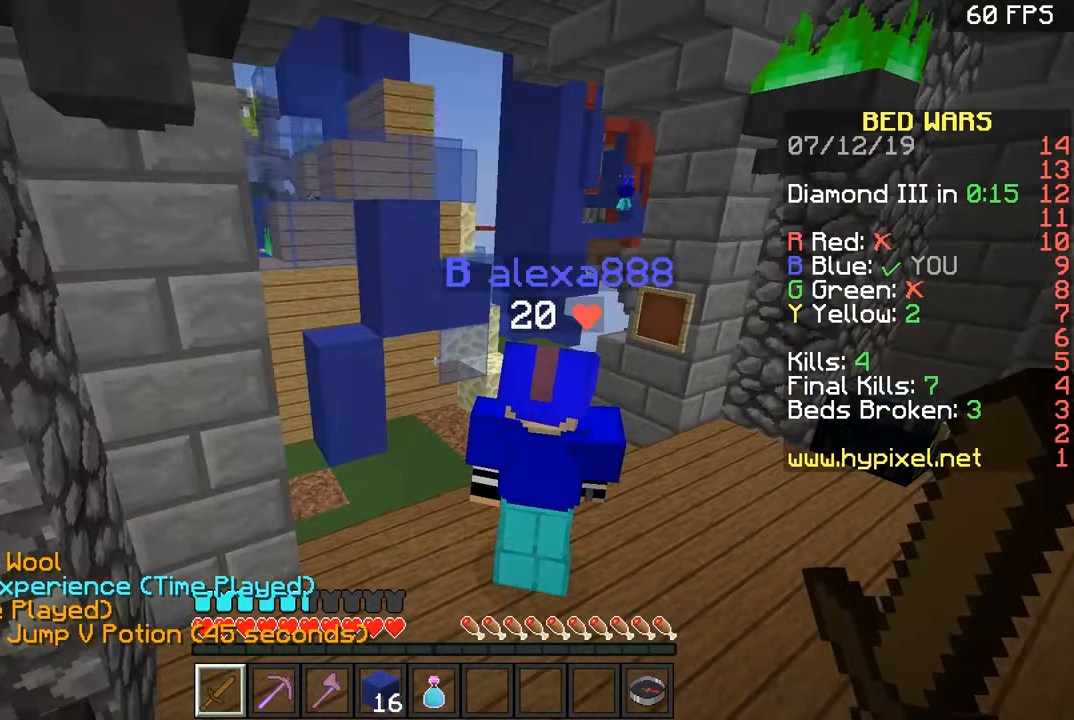
{"keys": ["a", "w"], "mouse": [], "events": [[133, "a", "up"], [183, "space", "down"], [283, "d", "down"], [383, "a", "down"], [383, "space", "up"], [433, "d", "up"]]}
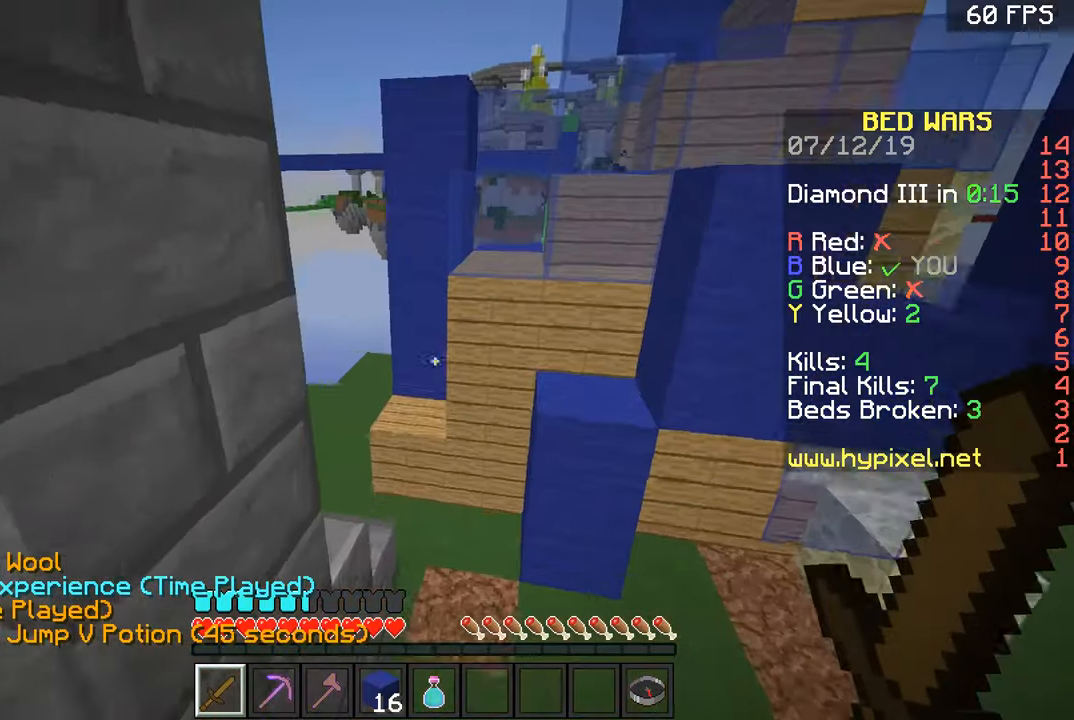
{"keys": ["space", "w"], "mouse": [], "events": [[184, "a", "up"], [184, "d", "down"], [384, "d", "up"], [484, "space", "down"]]}
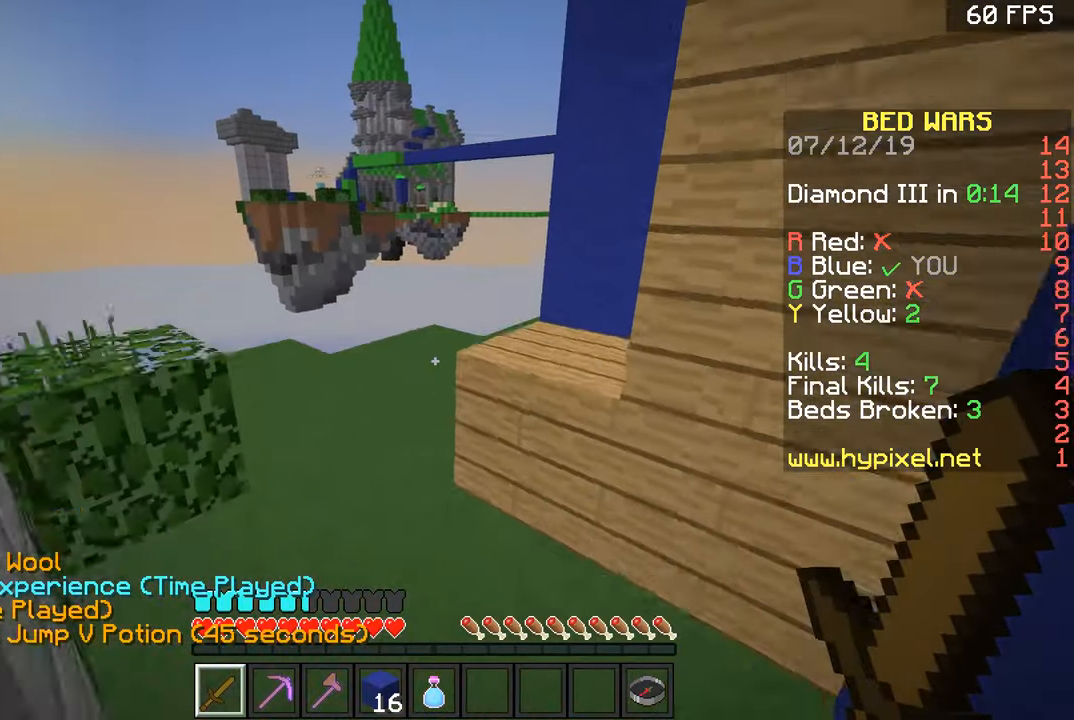
{"keys": ["a", "w"], "mouse": [], "events": [[33, "a", "down"], [133, "space", "up"]]}
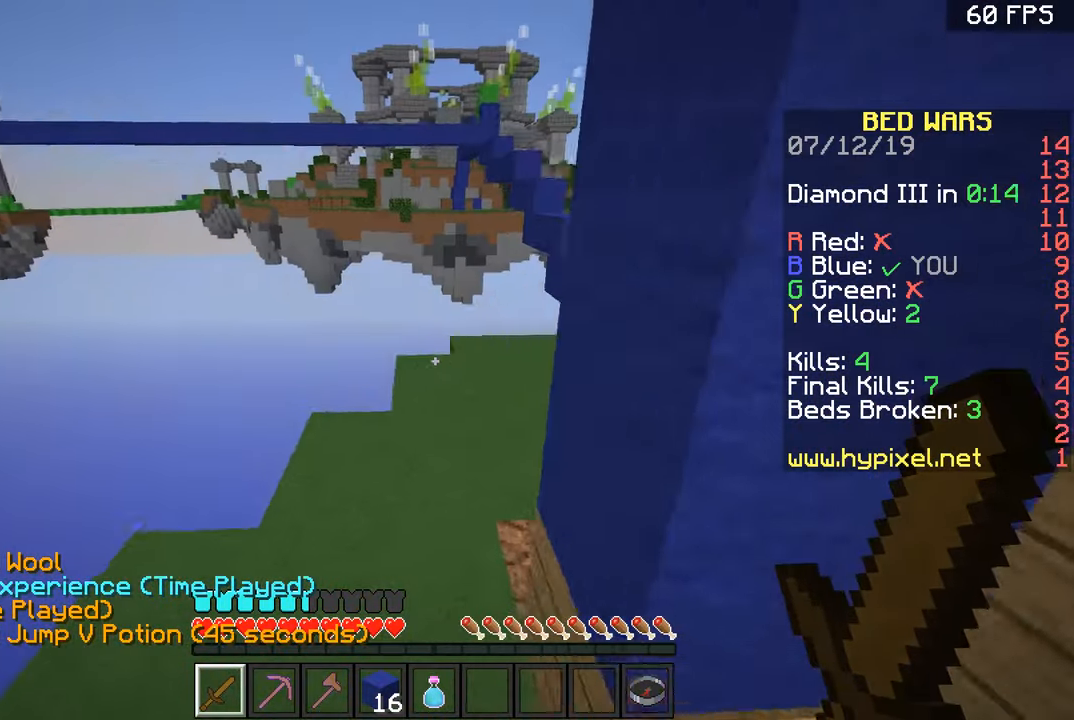
{"keys": ["d", "w"], "mouse": [], "events": [[134, "a", "up"], [284, "space", "down"], [434, "d", "down"], [434, "space", "up"]]}
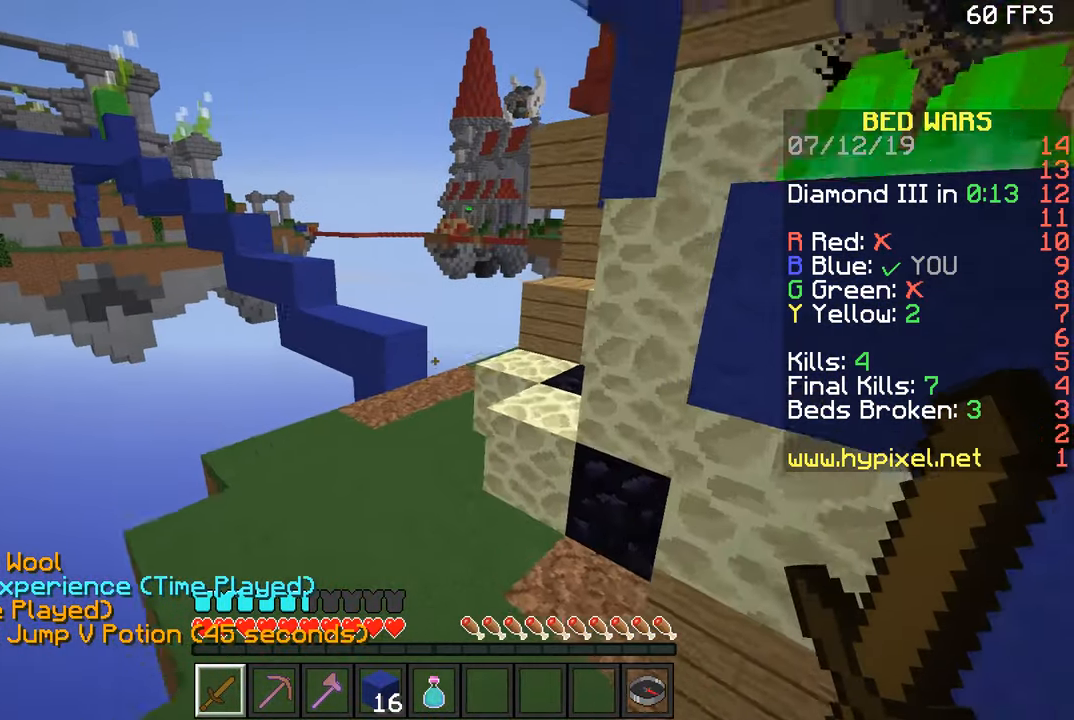
{"keys": ["w"], "mouse": [], "events": [[183, "d", "up"], [283, "space", "down"], [483, "space", "up"]]}
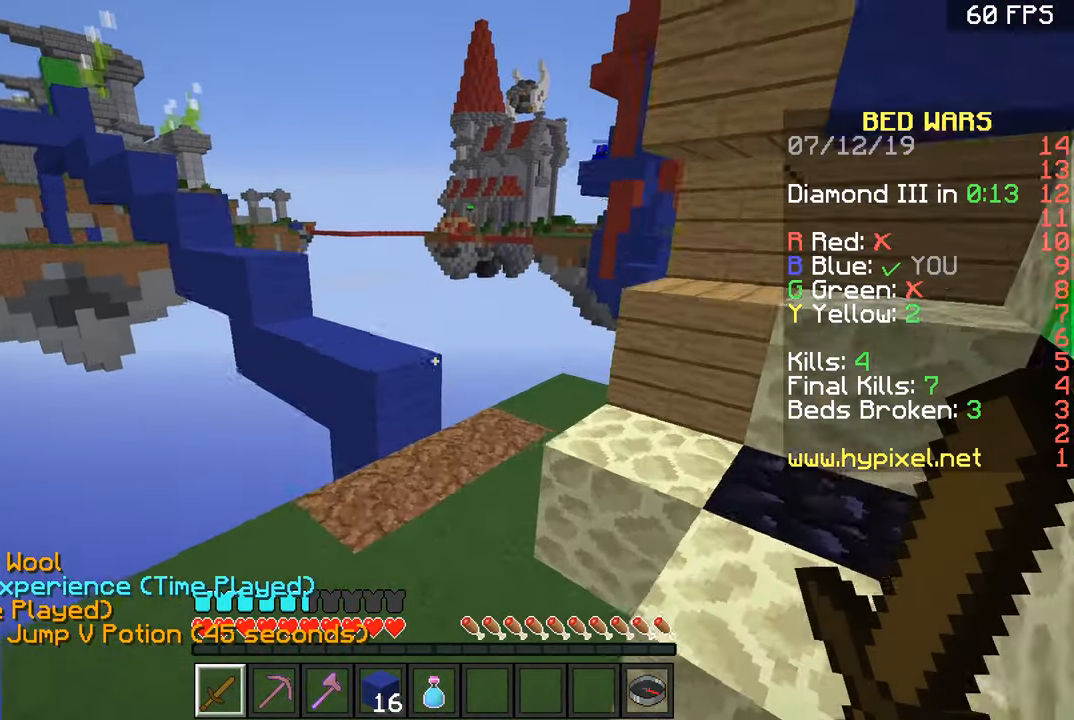
{"keys": ["space", "w"], "mouse": [], "events": [[83, "d", "down"], [134, "a", "down"], [184, "d", "up"], [267, "a", "up"], [267, "d", "down"], [384, "space", "down"], [484, "d", "up"]]}
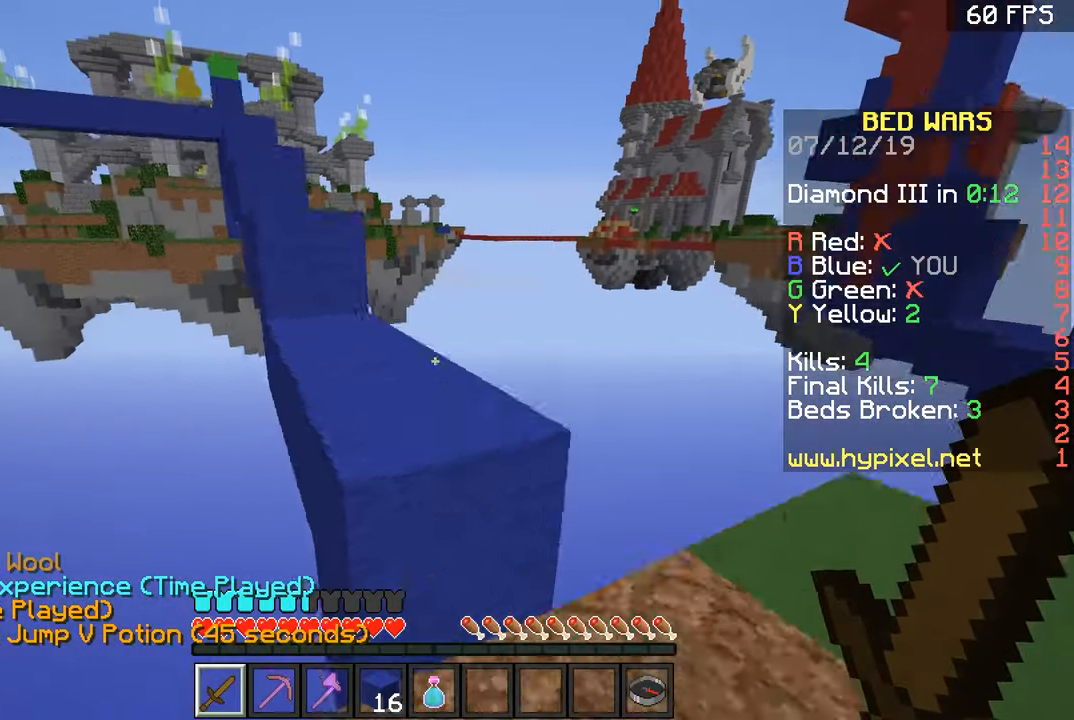
{"keys": ["a", "space", "w"], "mouse": [], "events": [[33, "a", "down"], [83, "space", "up"], [433, "space", "down"]]}